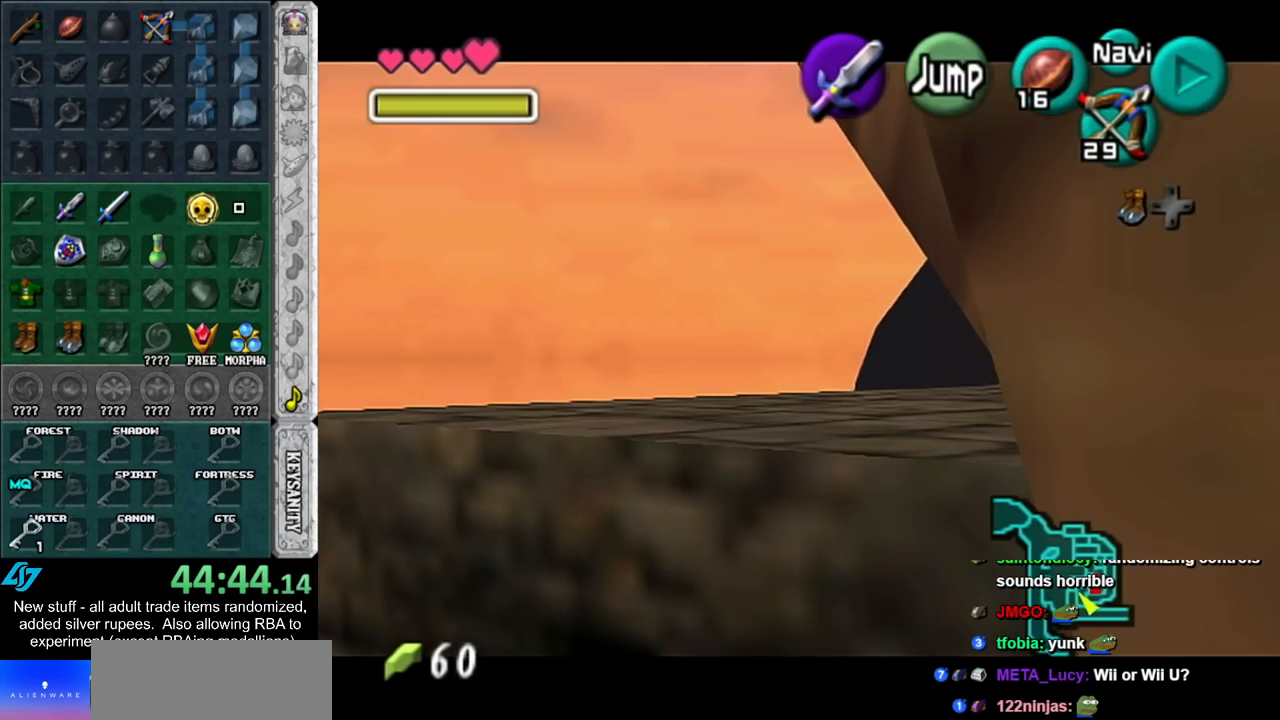
Gameplay with a controller (Nintendo layout); each line is a JSON object with the inputs held at the frame after it. "events" lists button and stick changes between this image and that frame as [ms after this image, input, new state], when the widget could be followed in between. Not read: L3 R3.
{"buttons": ["L1"], "left_stick": "down-right", "right_stick": "center", "events": []}
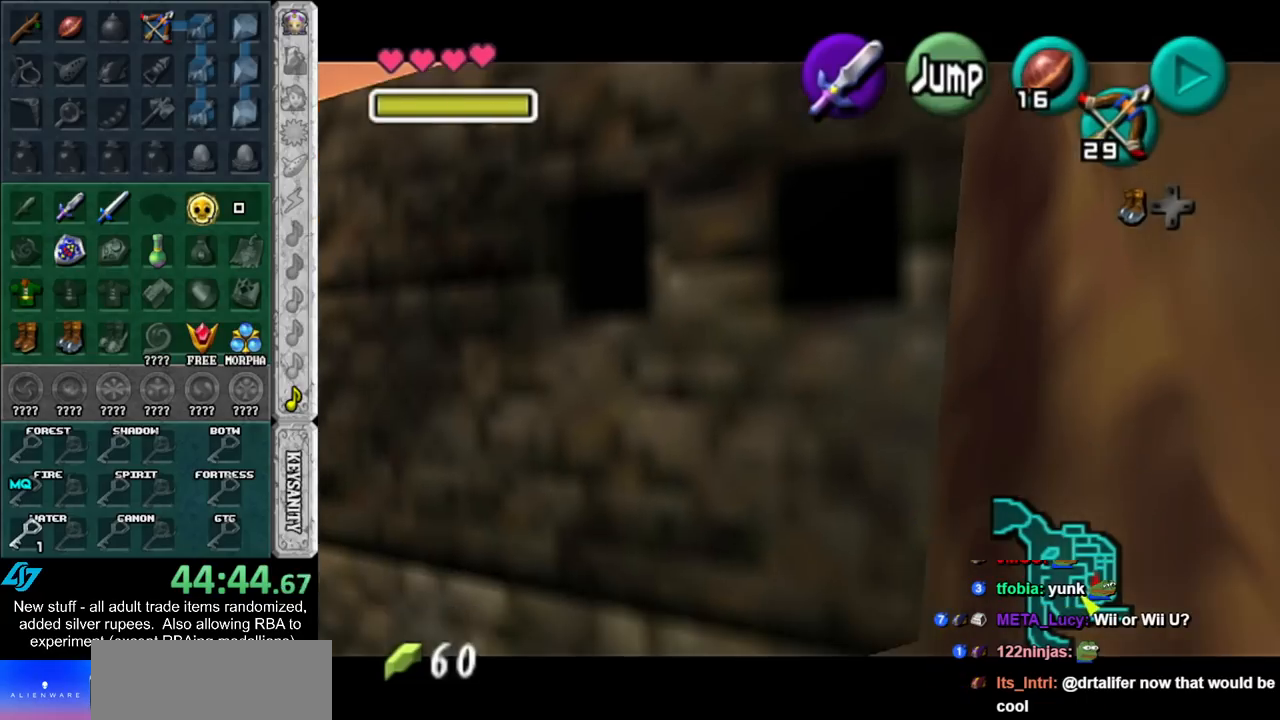
{"buttons": ["L1"], "left_stick": "down-right", "right_stick": "center", "events": []}
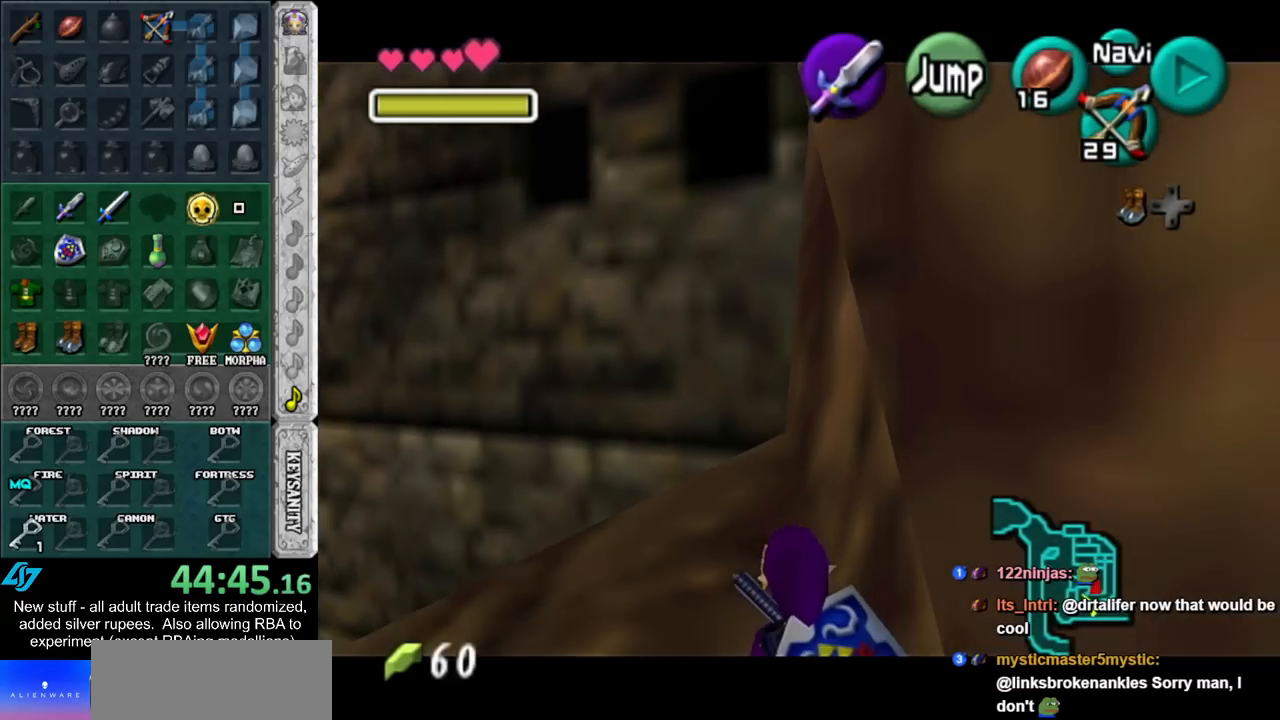
{"buttons": ["L1"], "left_stick": "down-right", "right_stick": "center", "events": []}
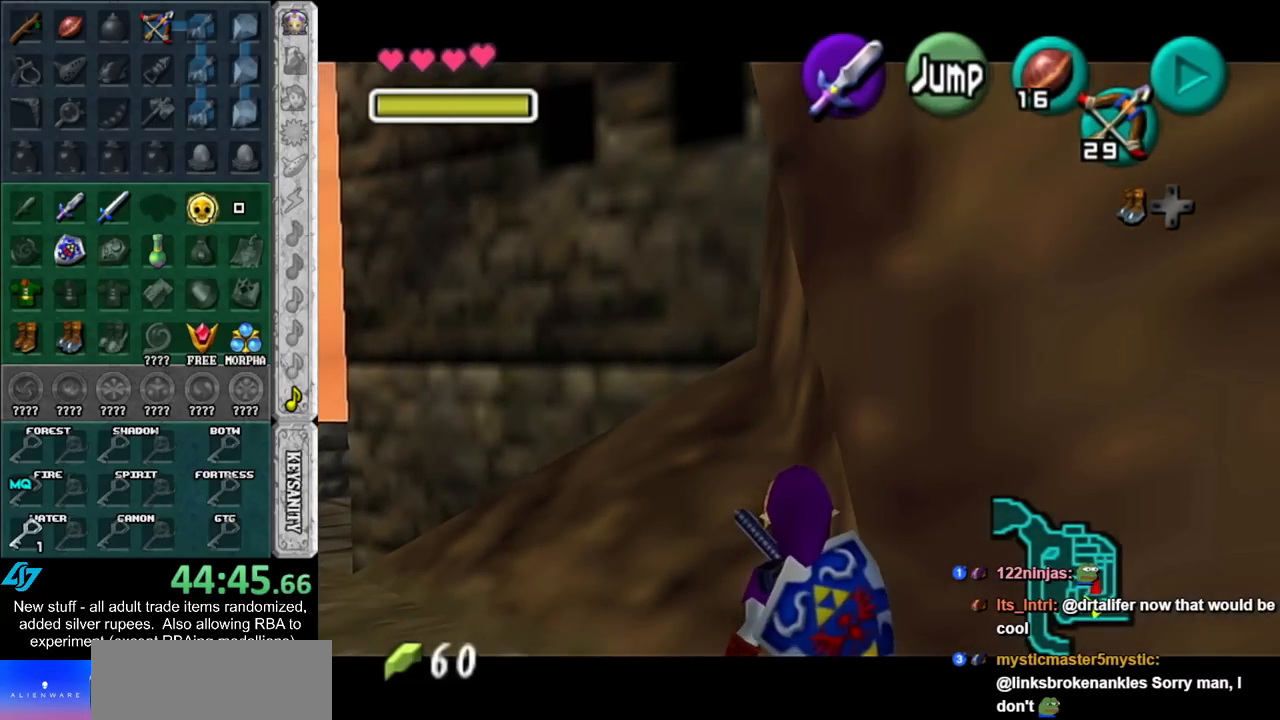
{"buttons": ["L1"], "left_stick": "down-right", "right_stick": "center", "events": []}
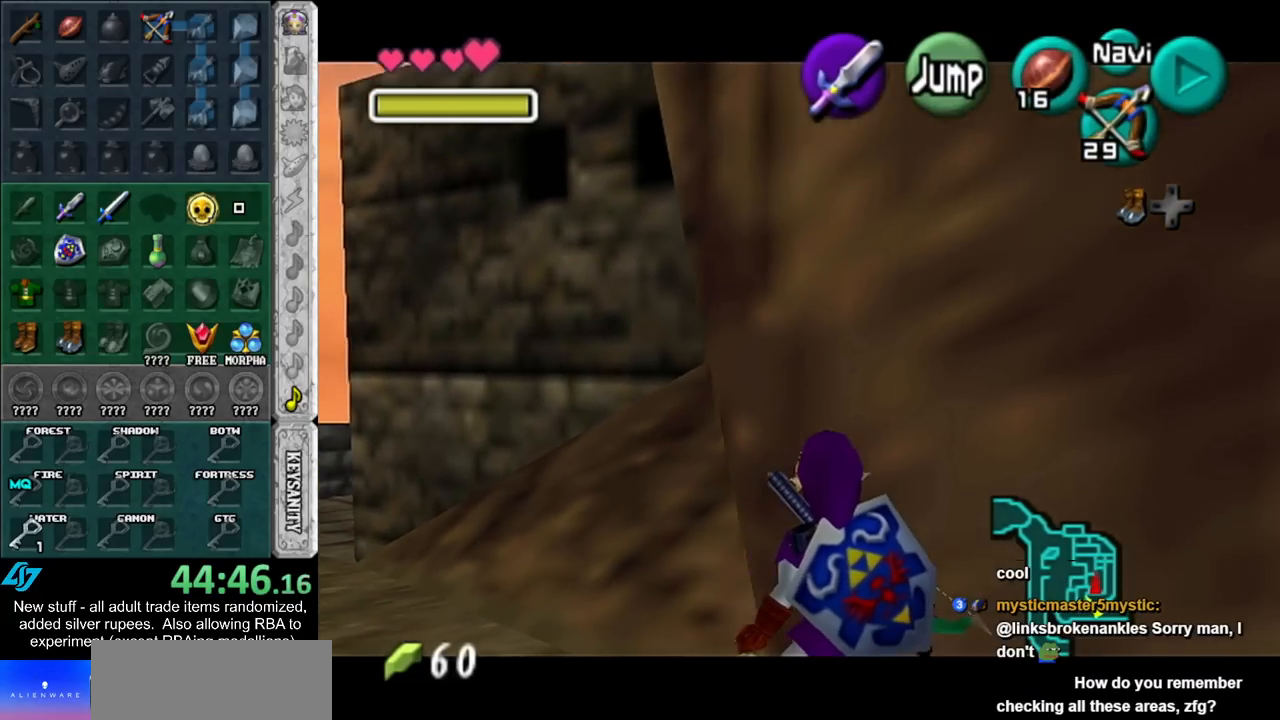
{"buttons": ["L1"], "left_stick": "down-right", "right_stick": "center", "events": []}
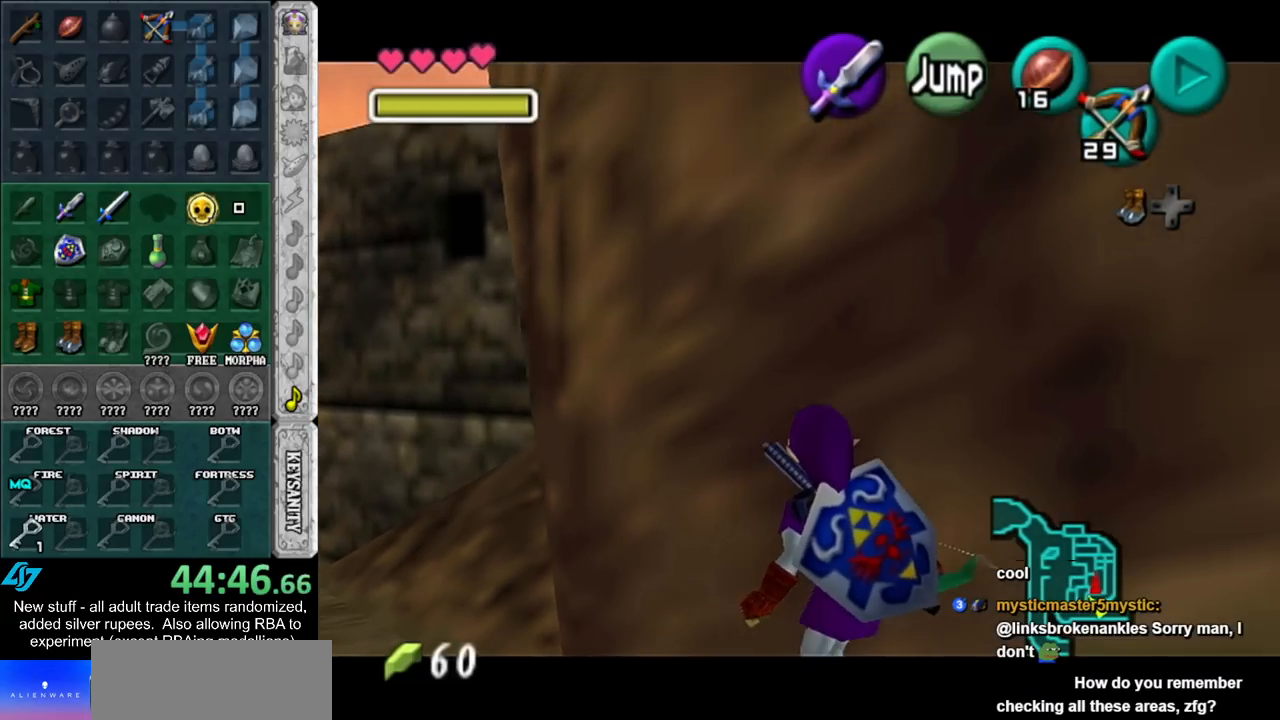
{"buttons": ["L1"], "left_stick": "down-right", "right_stick": "center", "events": []}
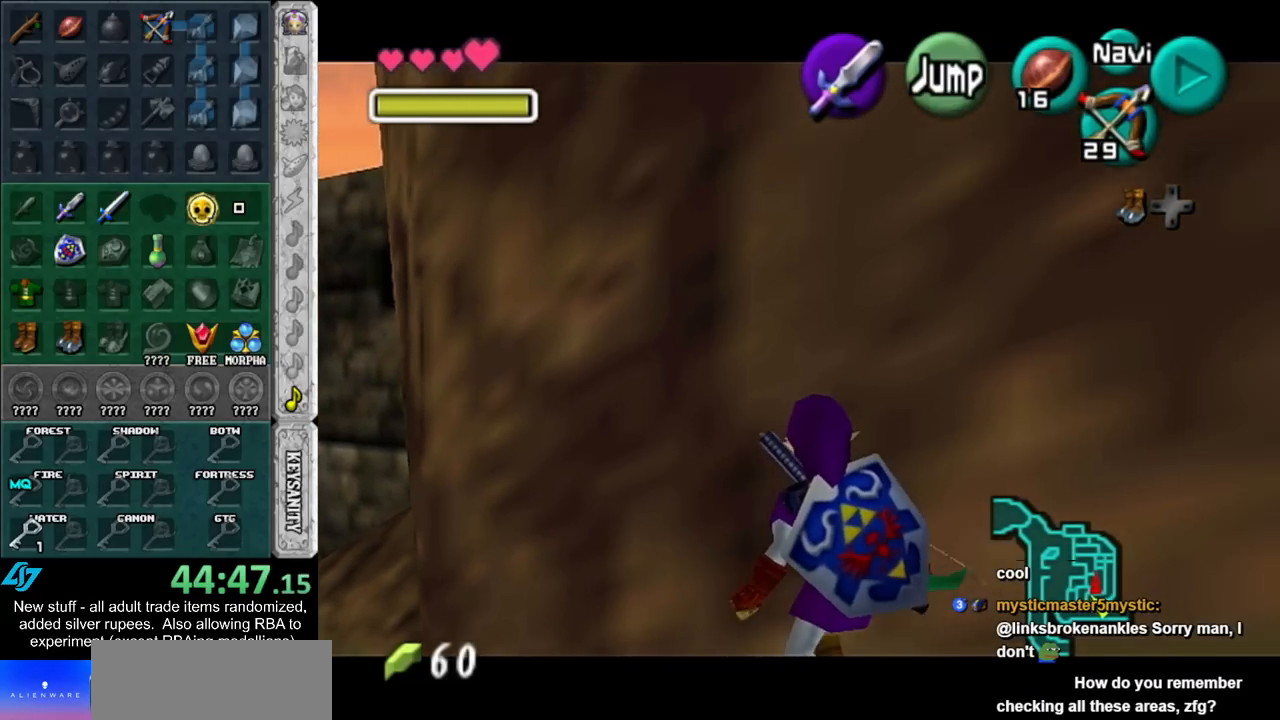
{"buttons": [], "left_stick": "center", "right_stick": "center", "events": [[367, "left_stick", "center"], [417, "L1", "up"]]}
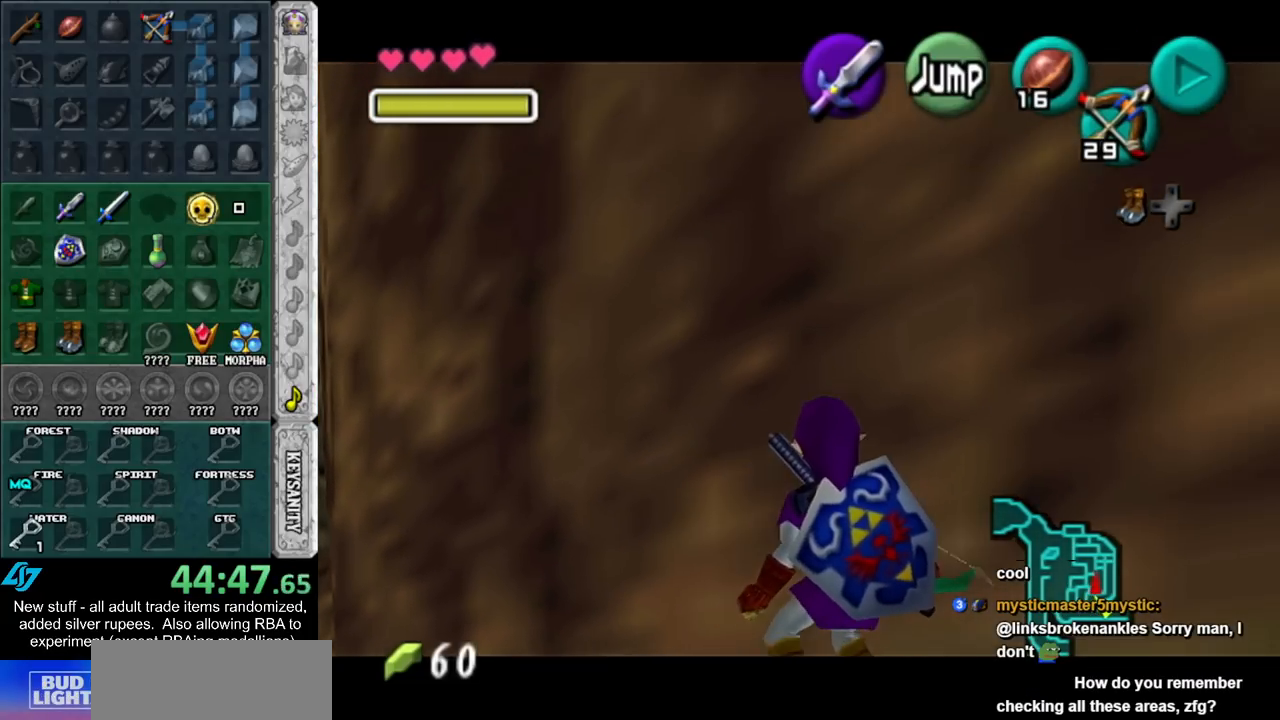
{"buttons": ["L1"], "left_stick": "down", "right_stick": "center", "events": [[83, "left_stick", "up-left"], [200, "left_stick", "center"], [233, "L1", "down"], [383, "left_stick", "down"]]}
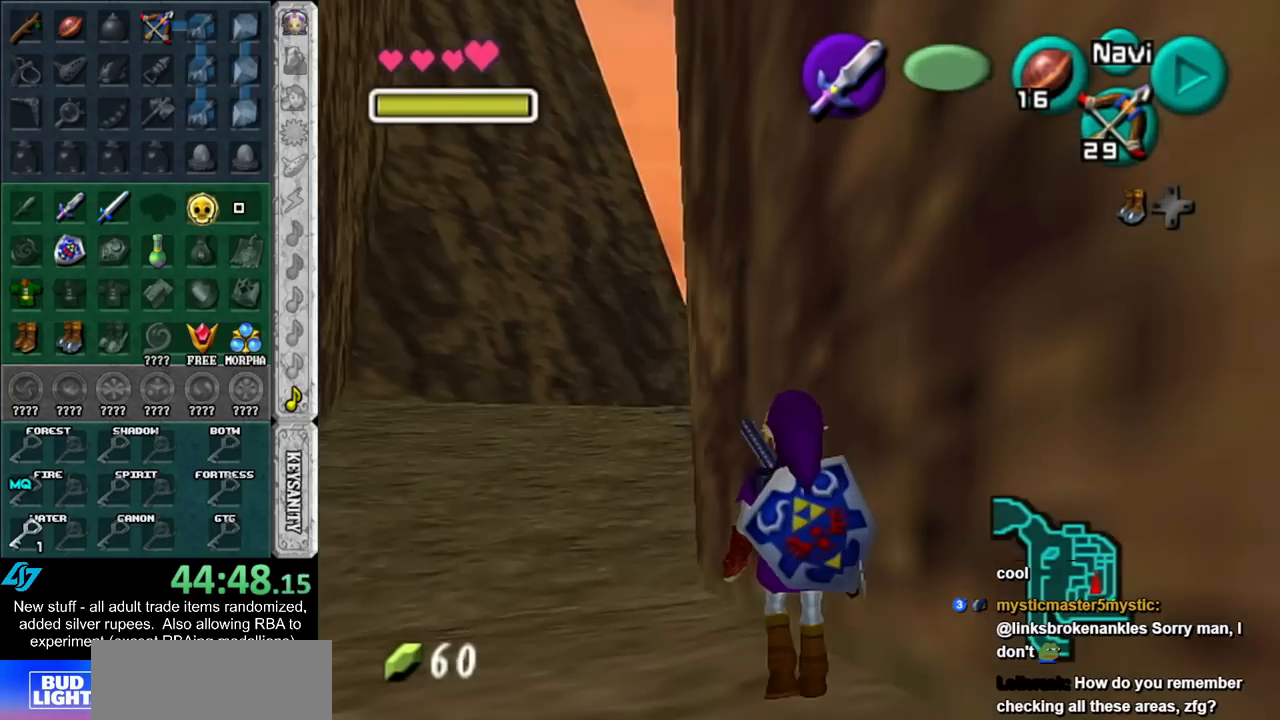
{"buttons": ["L1"], "left_stick": "down", "right_stick": "center", "events": []}
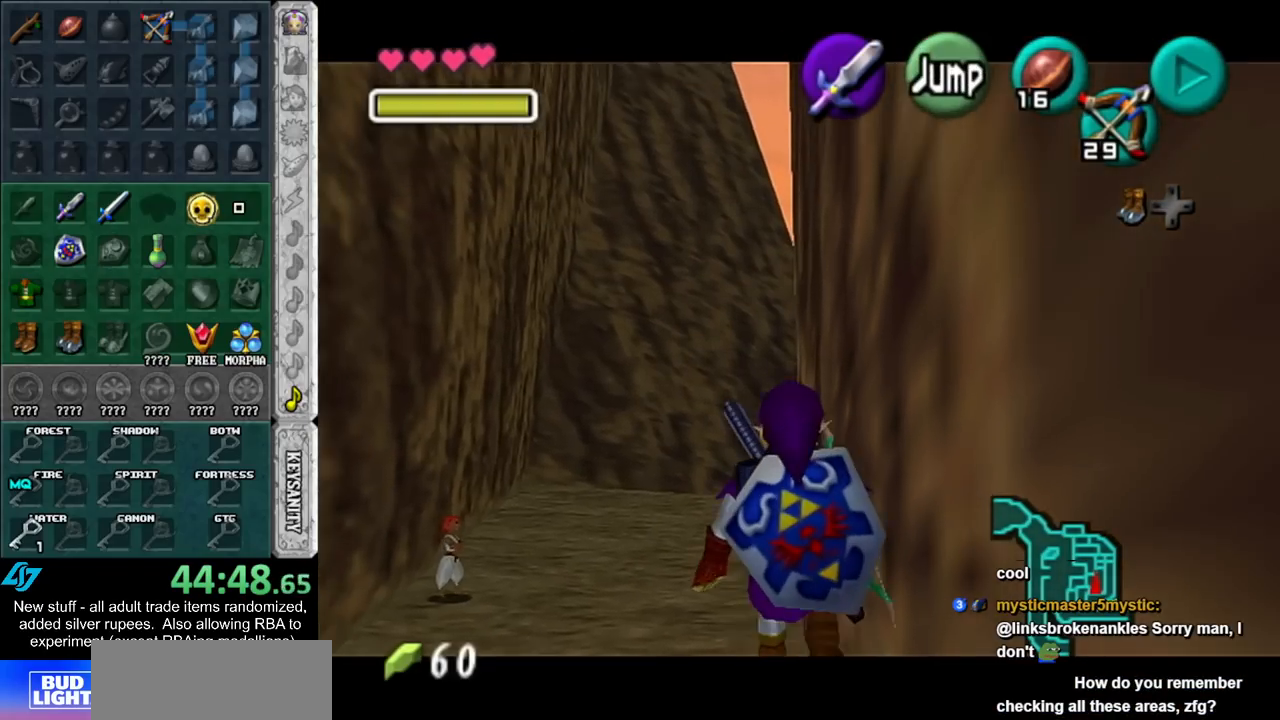
{"buttons": ["L1"], "left_stick": "down", "right_stick": "center", "events": []}
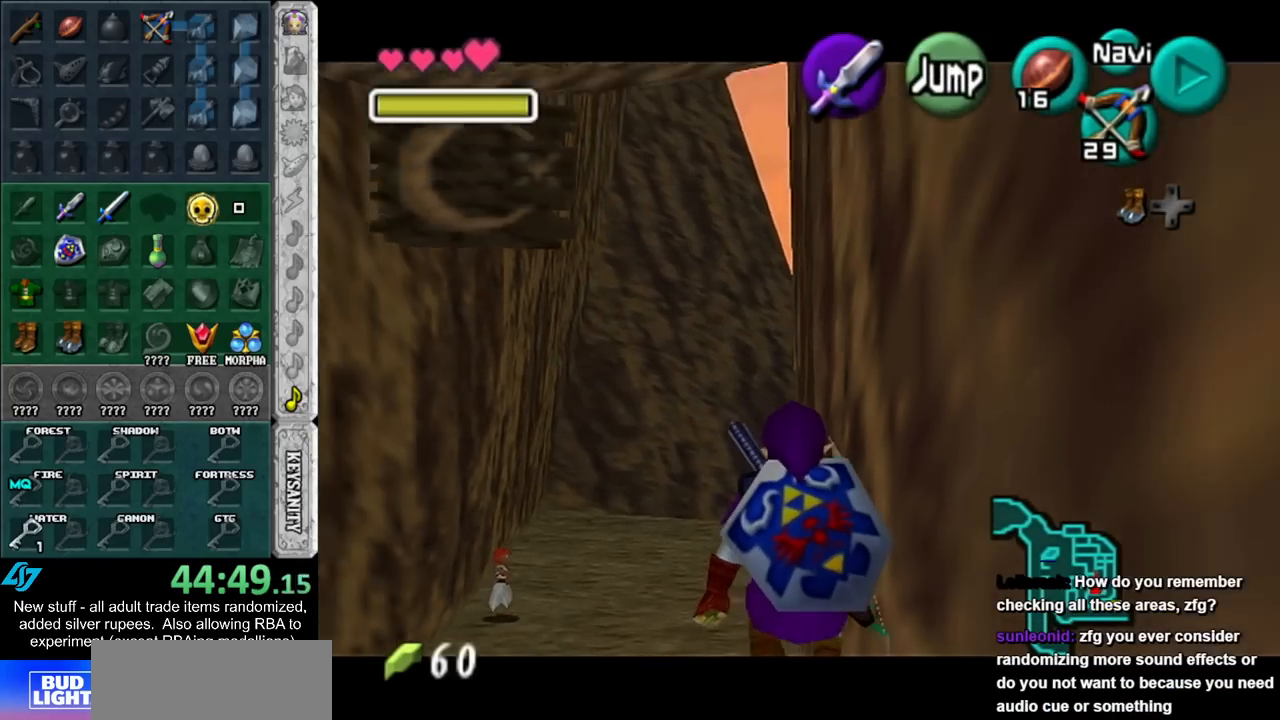
{"buttons": ["L1"], "left_stick": "down", "right_stick": "center", "events": []}
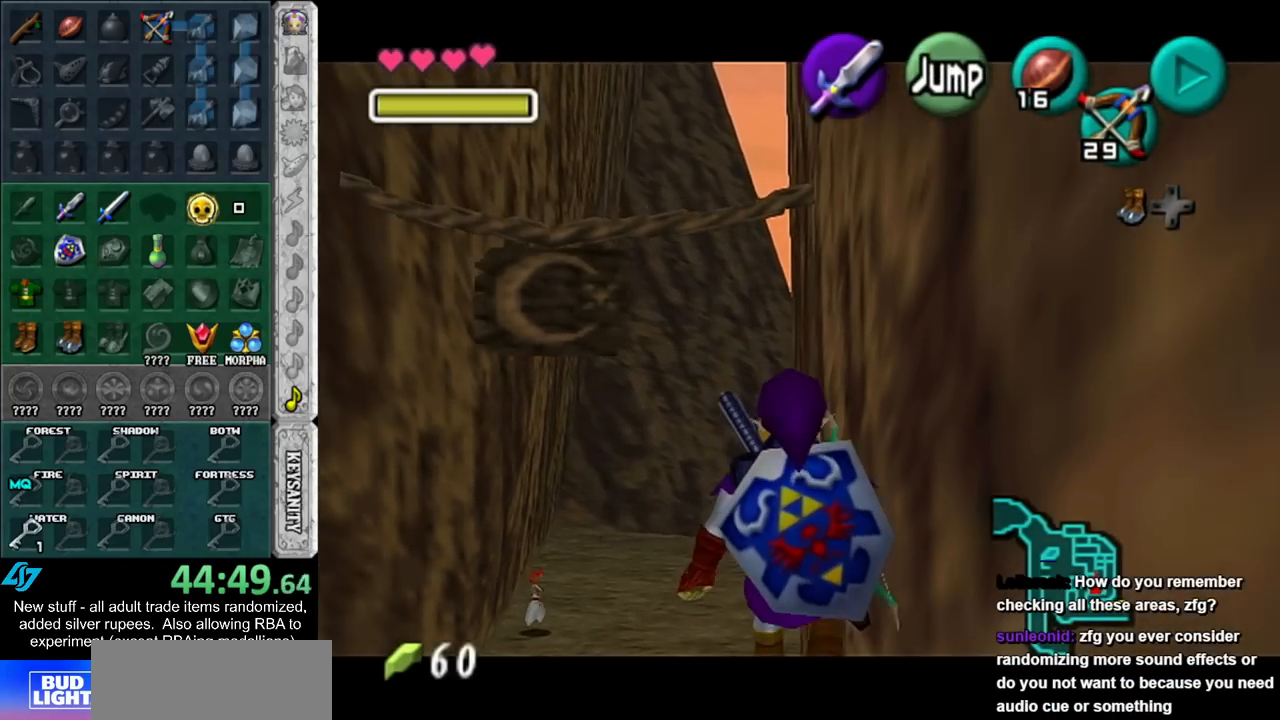
{"buttons": ["L1"], "left_stick": "down", "right_stick": "center", "events": []}
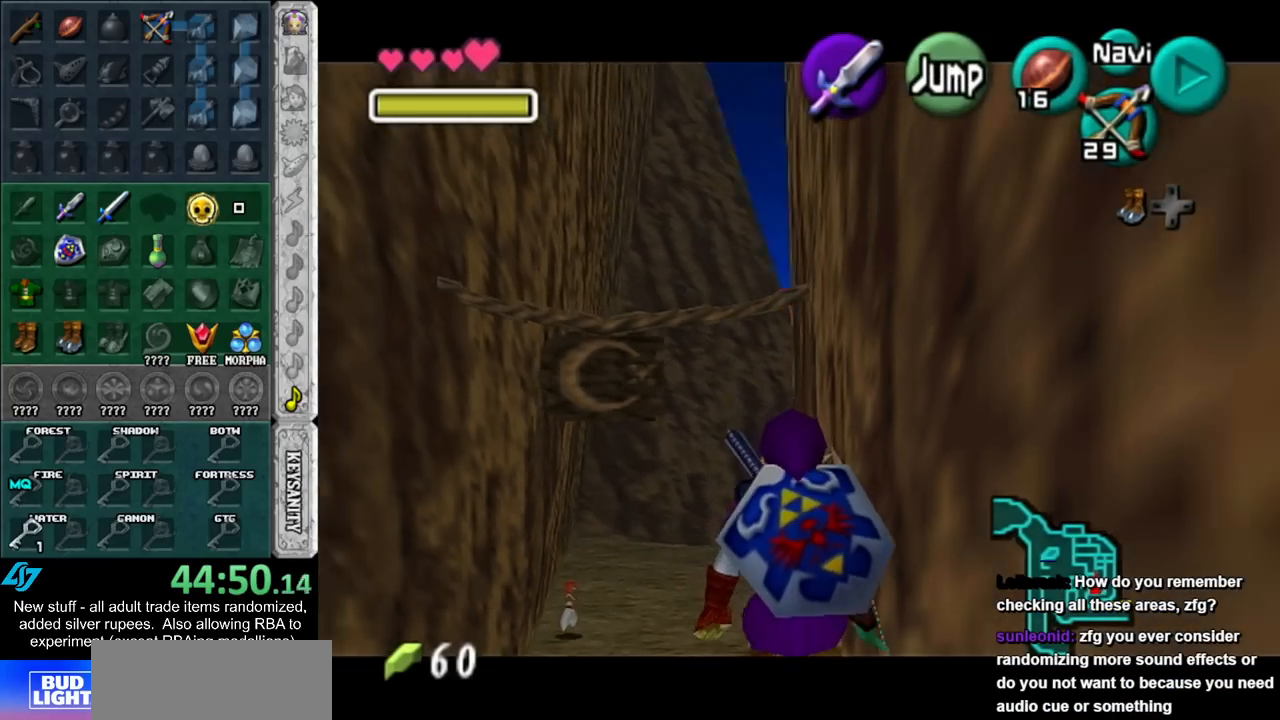
{"buttons": ["L1"], "left_stick": "down", "right_stick": "center", "events": []}
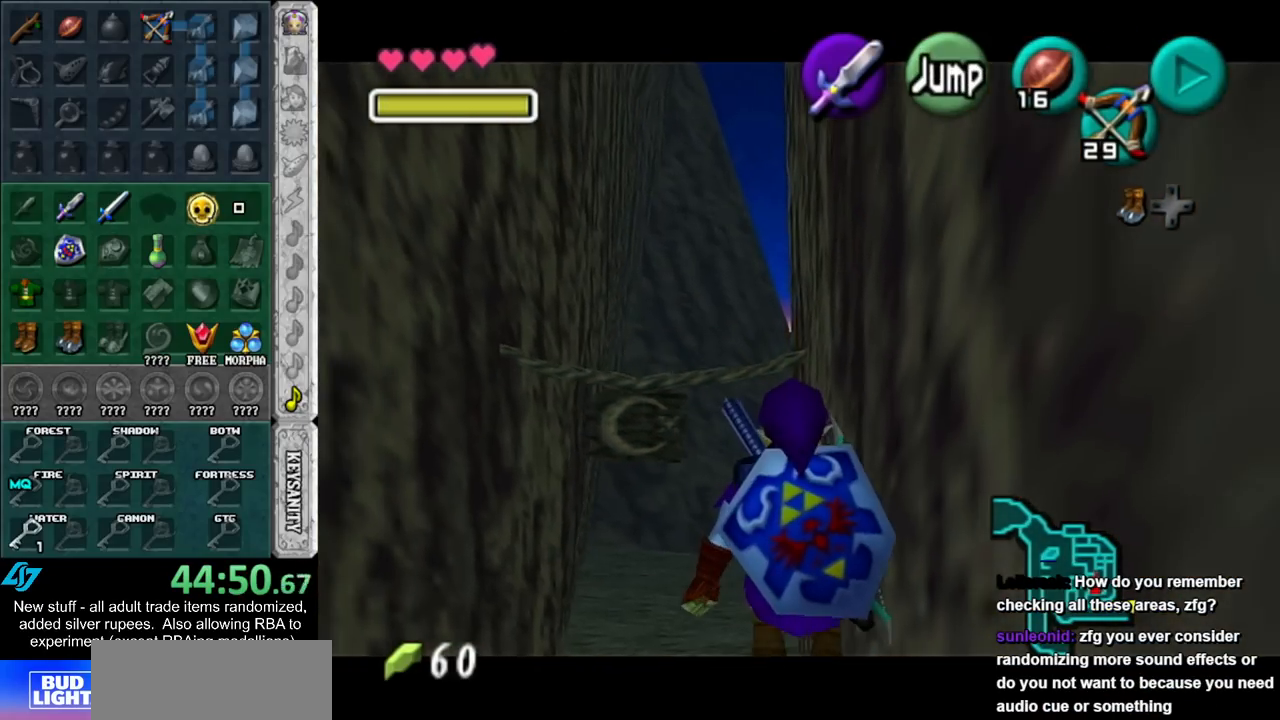
{"buttons": ["L1"], "left_stick": "down", "right_stick": "center", "events": []}
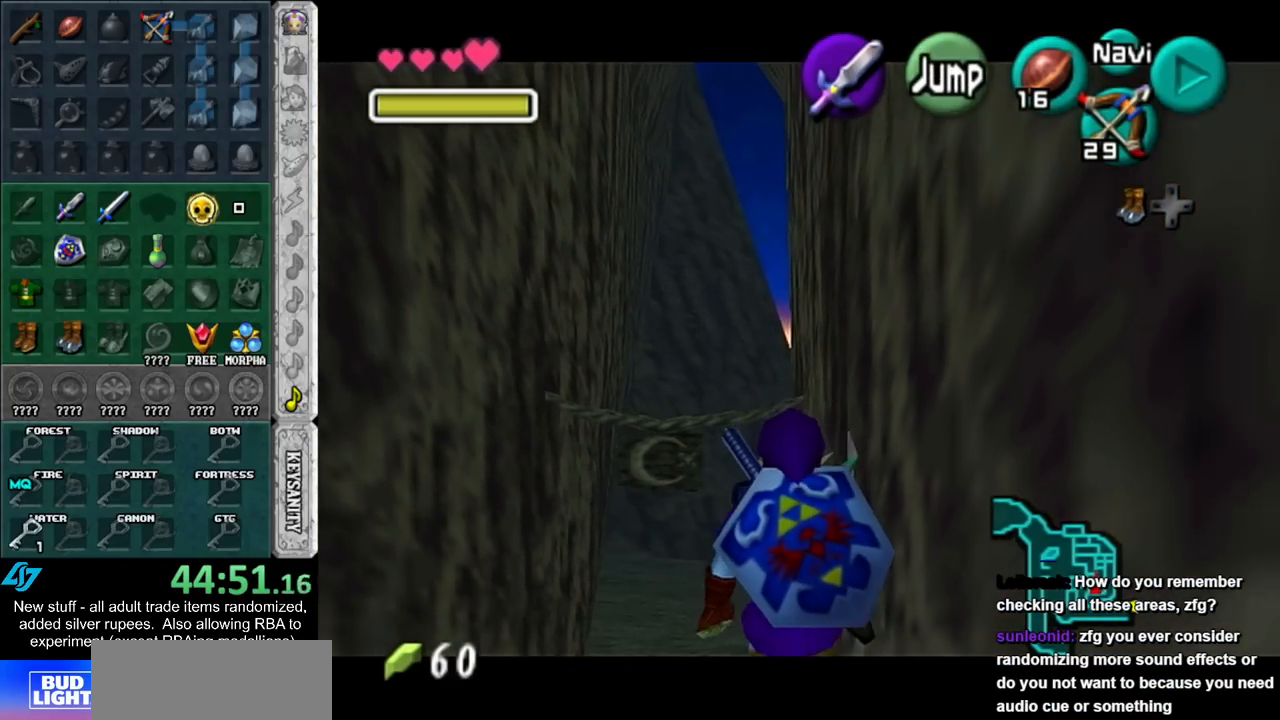
{"buttons": ["L1"], "left_stick": "down", "right_stick": "center", "events": []}
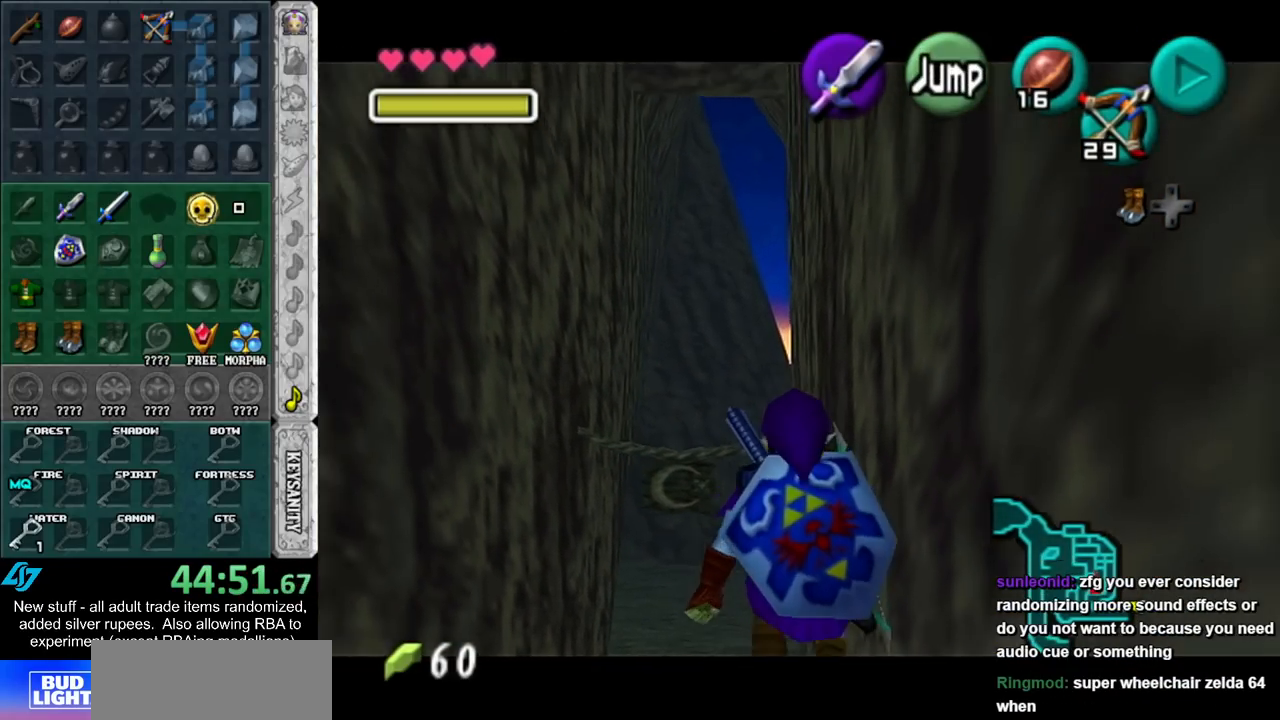
{"buttons": ["L1"], "left_stick": "down", "right_stick": "center", "events": []}
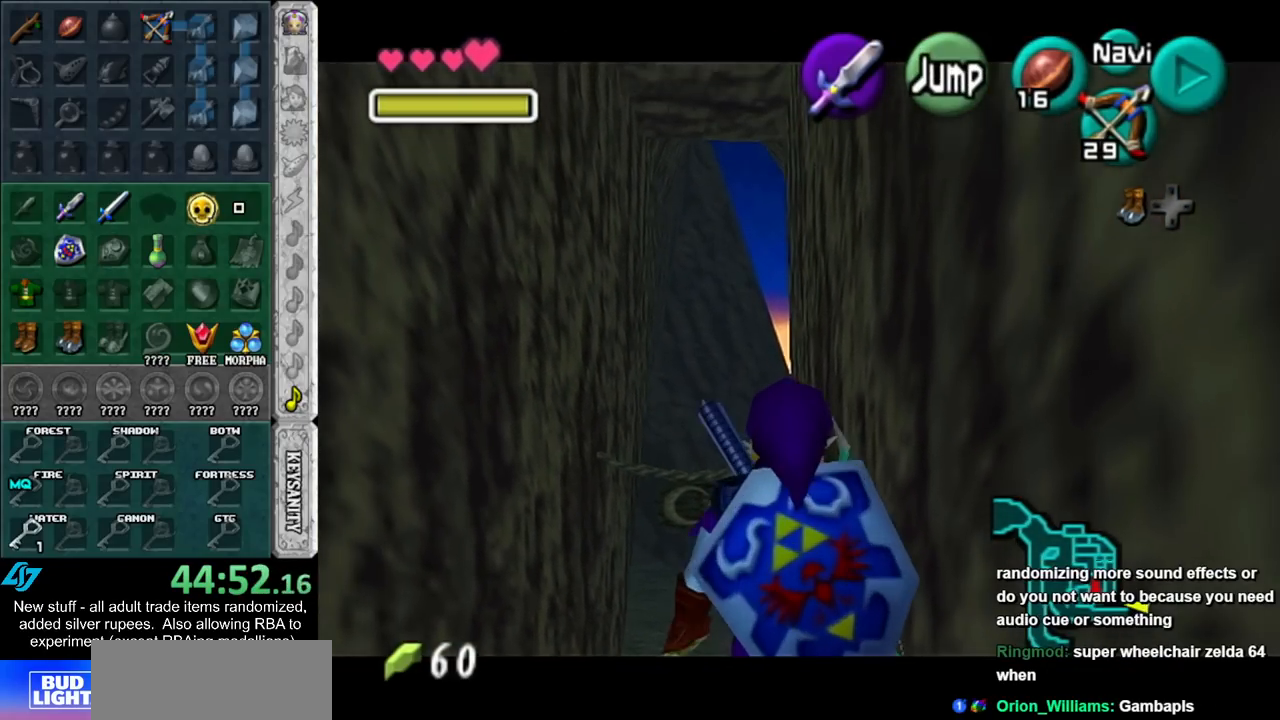
{"buttons": ["L1"], "left_stick": "down", "right_stick": "center", "events": []}
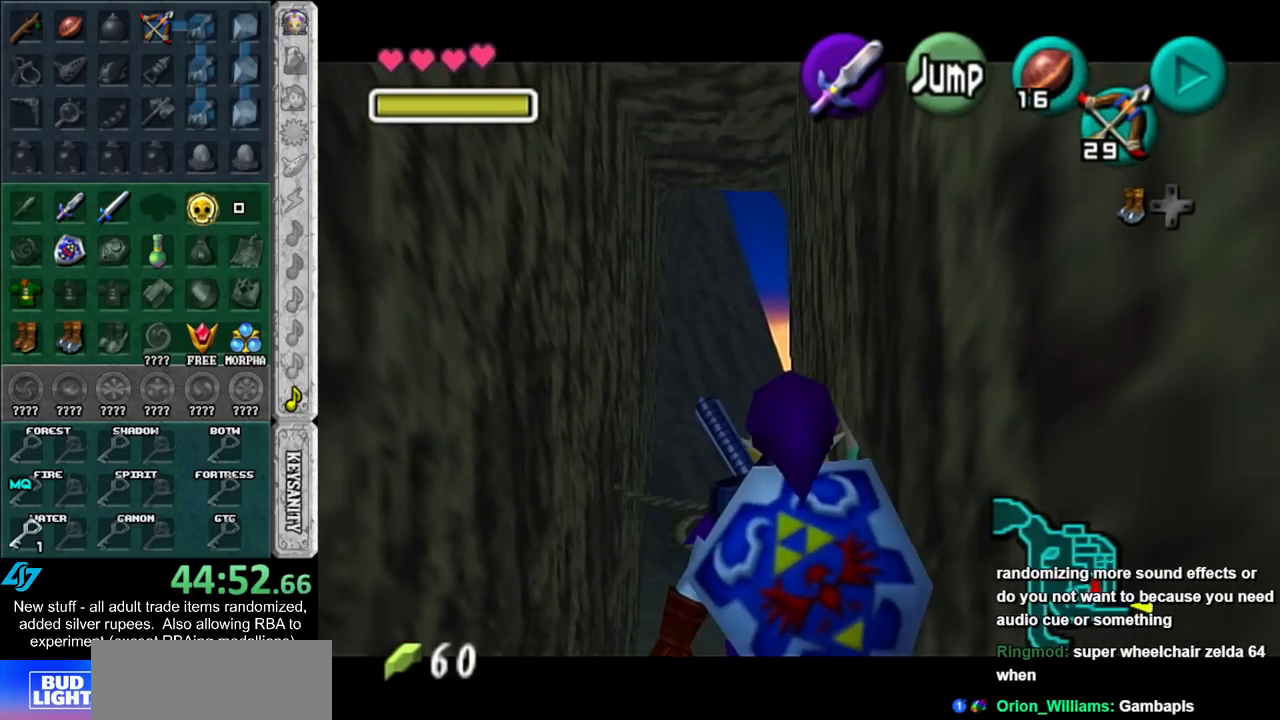
{"buttons": ["L1"], "left_stick": "down", "right_stick": "center", "events": []}
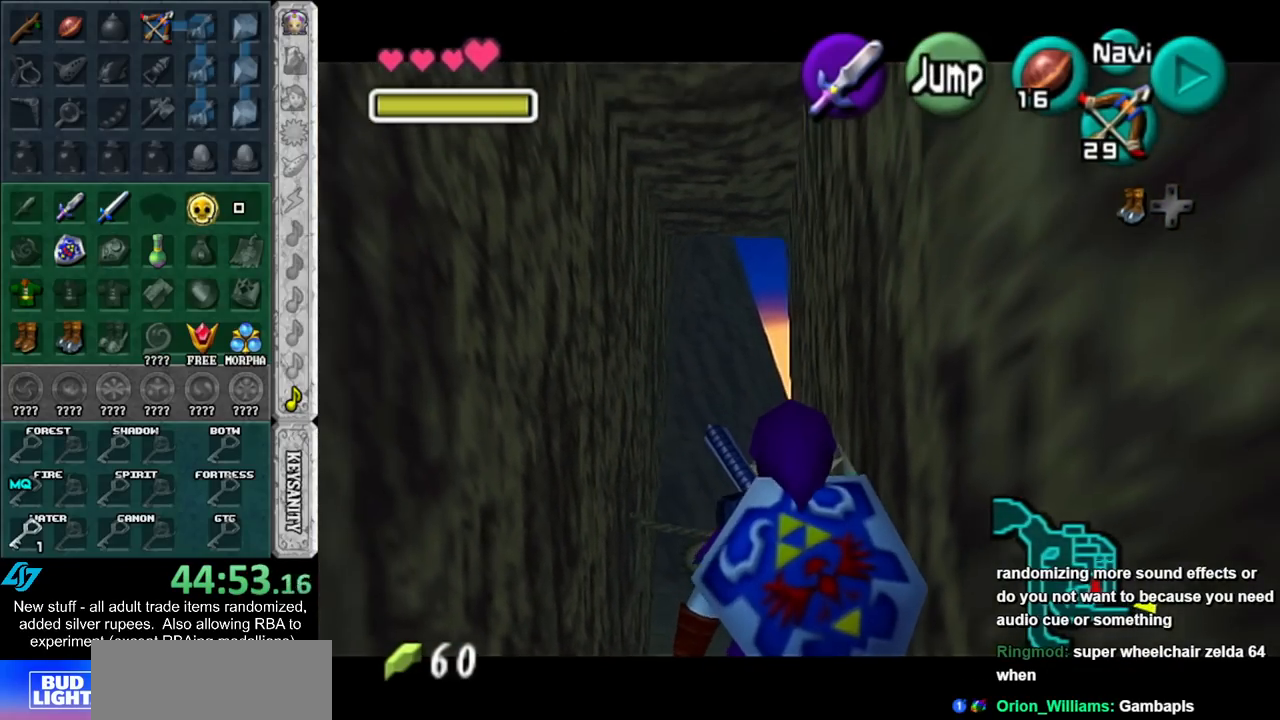
{"buttons": ["L1"], "left_stick": "down", "right_stick": "center", "events": []}
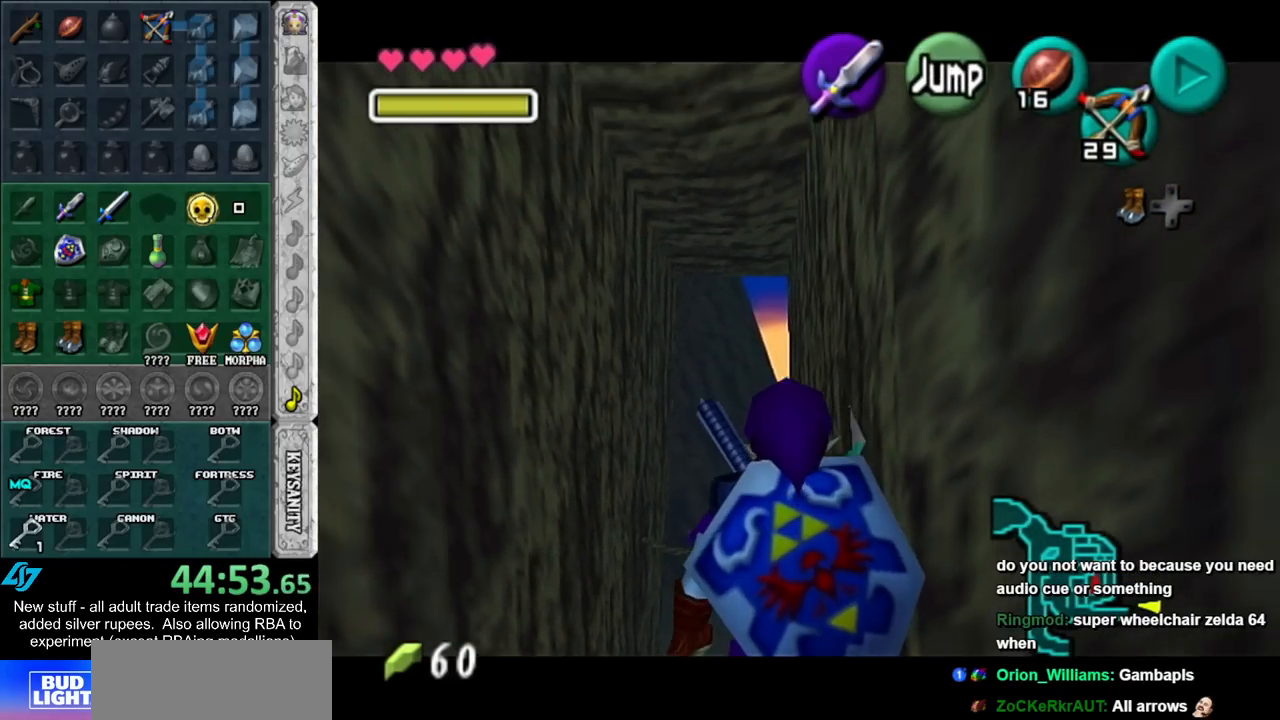
{"buttons": ["L1"], "left_stick": "down", "right_stick": "center", "events": []}
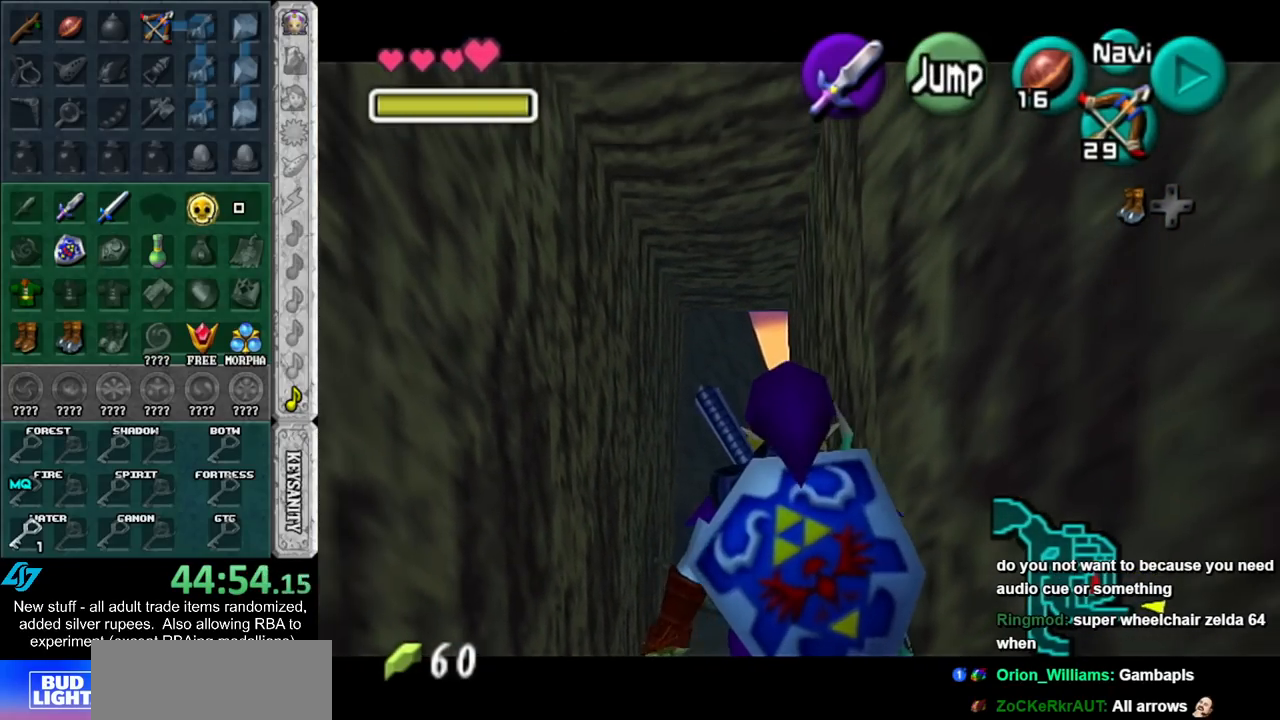
{"buttons": ["L1"], "left_stick": "up-right", "right_stick": "center", "events": [[17, "L1", "up"], [50, "left_stick", "down-right"], [300, "A", "down"], [367, "L1", "down"], [400, "A", "up"], [400, "left_stick", "up-right"]]}
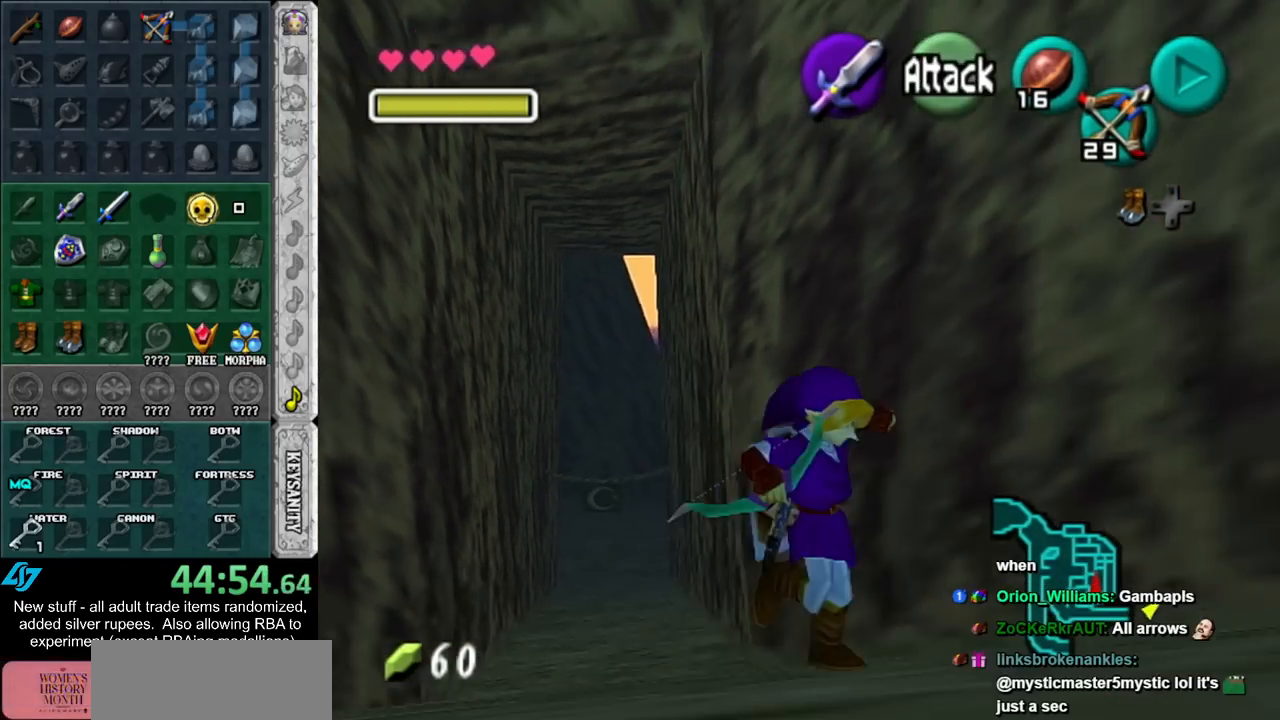
{"buttons": [], "left_stick": "up", "right_stick": "center", "events": [[83, "L1", "up"], [117, "left_stick", "up"]]}
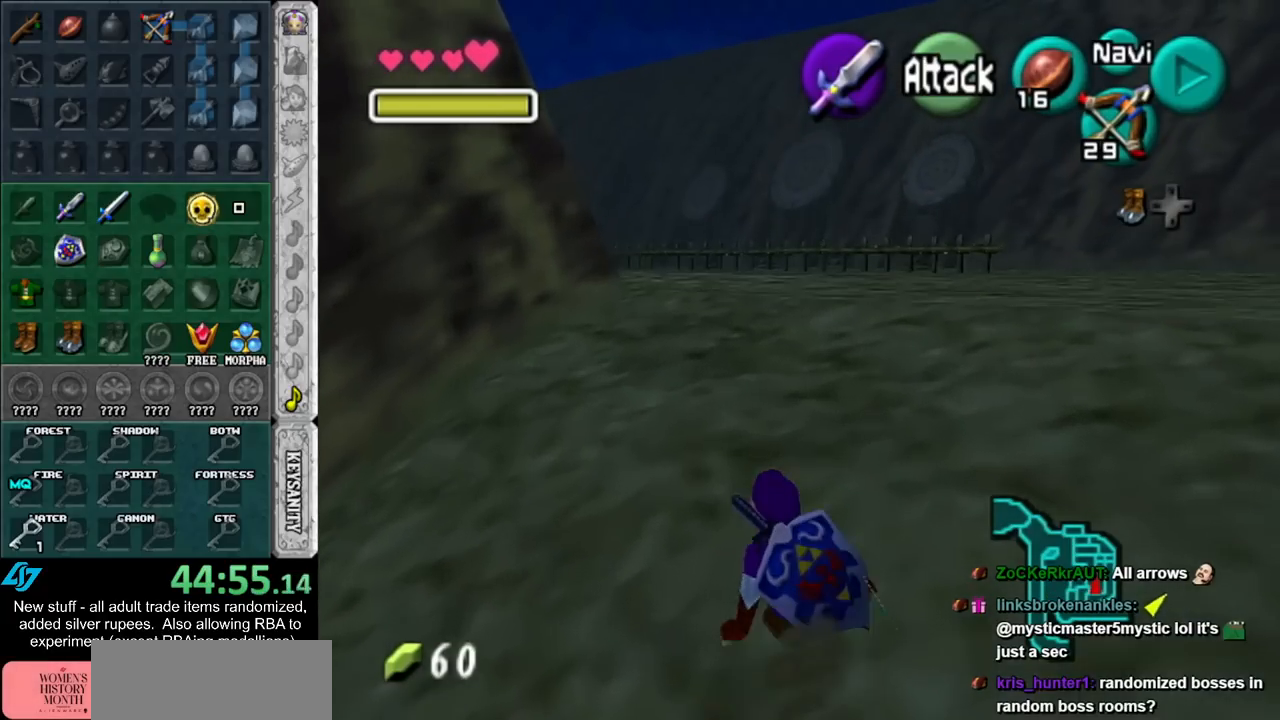
{"buttons": [], "left_stick": "up", "right_stick": "center", "events": [[133, "A", "down"], [300, "A", "up"]]}
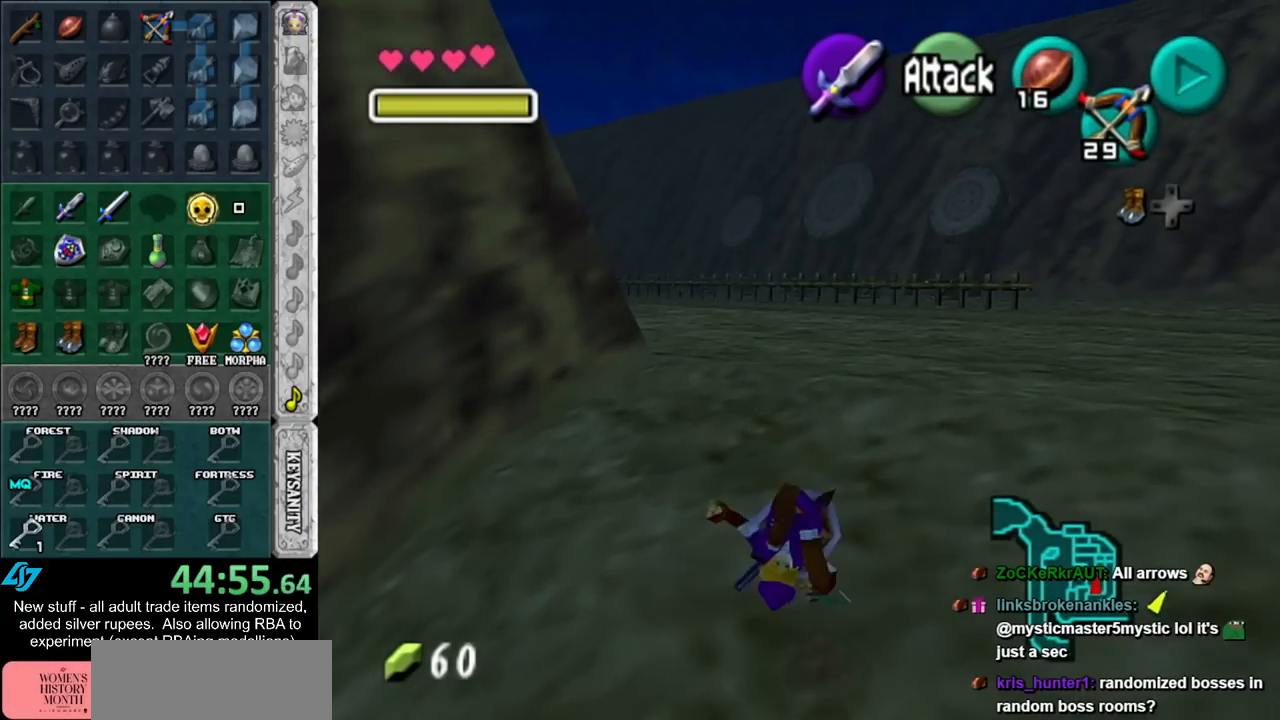
{"buttons": ["A", "L1"], "left_stick": "up", "right_stick": "center", "events": [[400, "A", "down"], [483, "L1", "down"]]}
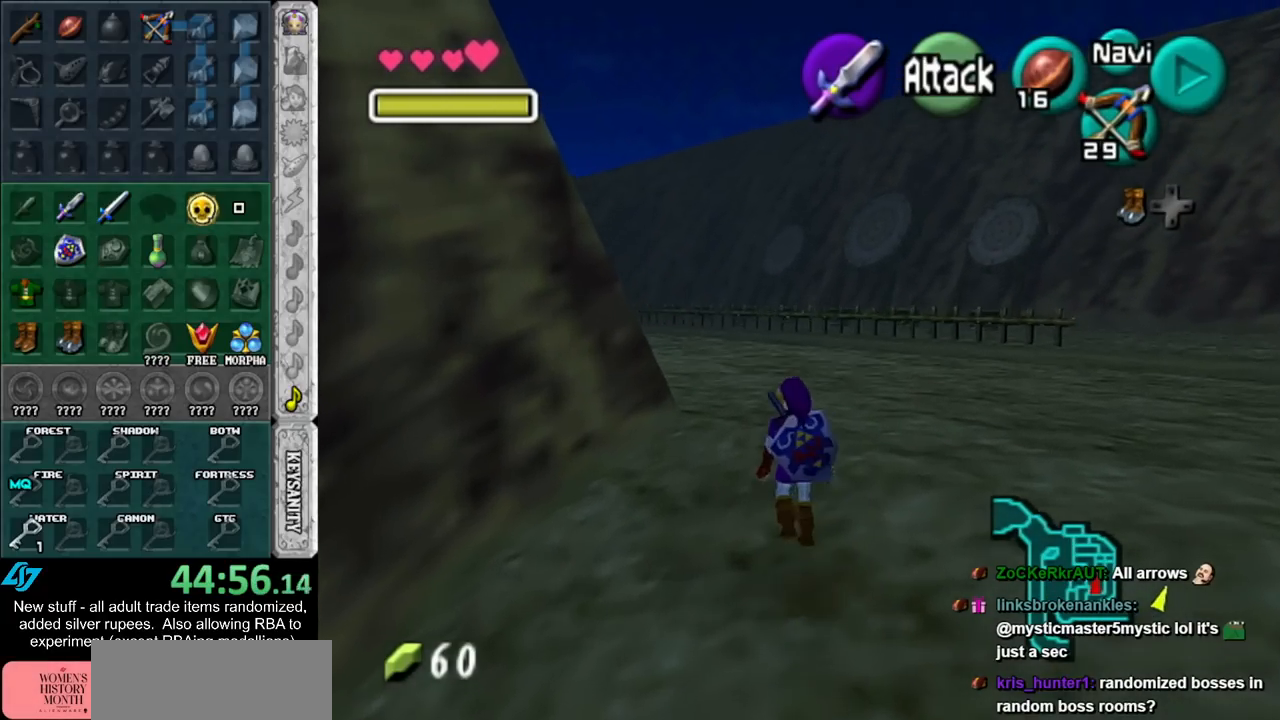
{"buttons": [], "left_stick": "up", "right_stick": "center", "events": [[50, "A", "up"], [200, "L1", "up"]]}
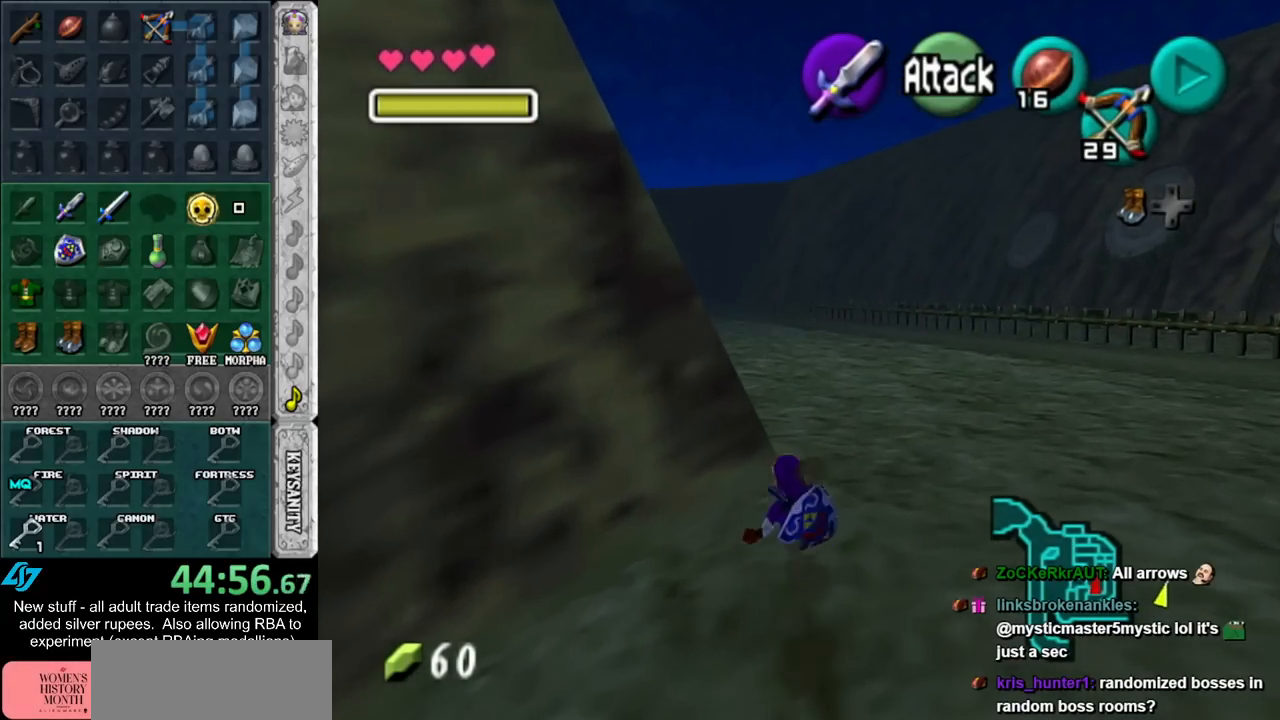
{"buttons": [], "left_stick": "up", "right_stick": "center", "events": [[183, "A", "down"], [267, "L1", "down"], [333, "A", "up"], [483, "L1", "up"]]}
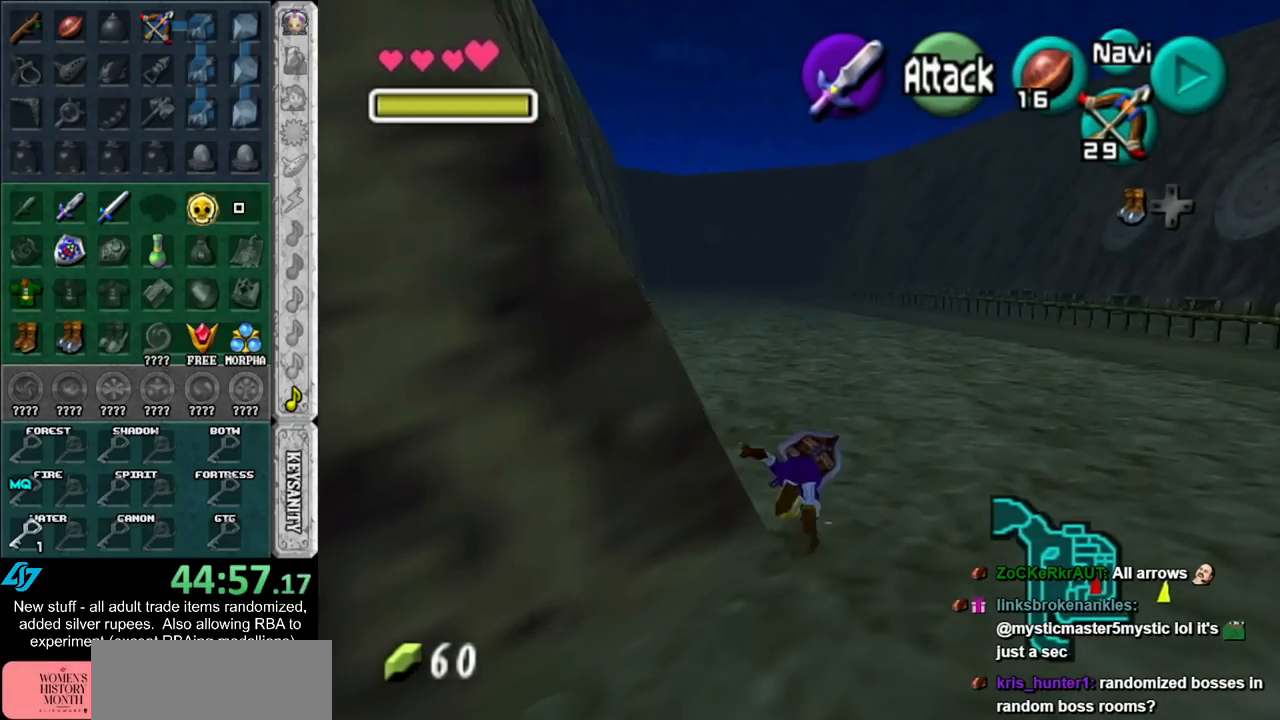
{"buttons": [], "left_stick": "up", "right_stick": "center", "events": []}
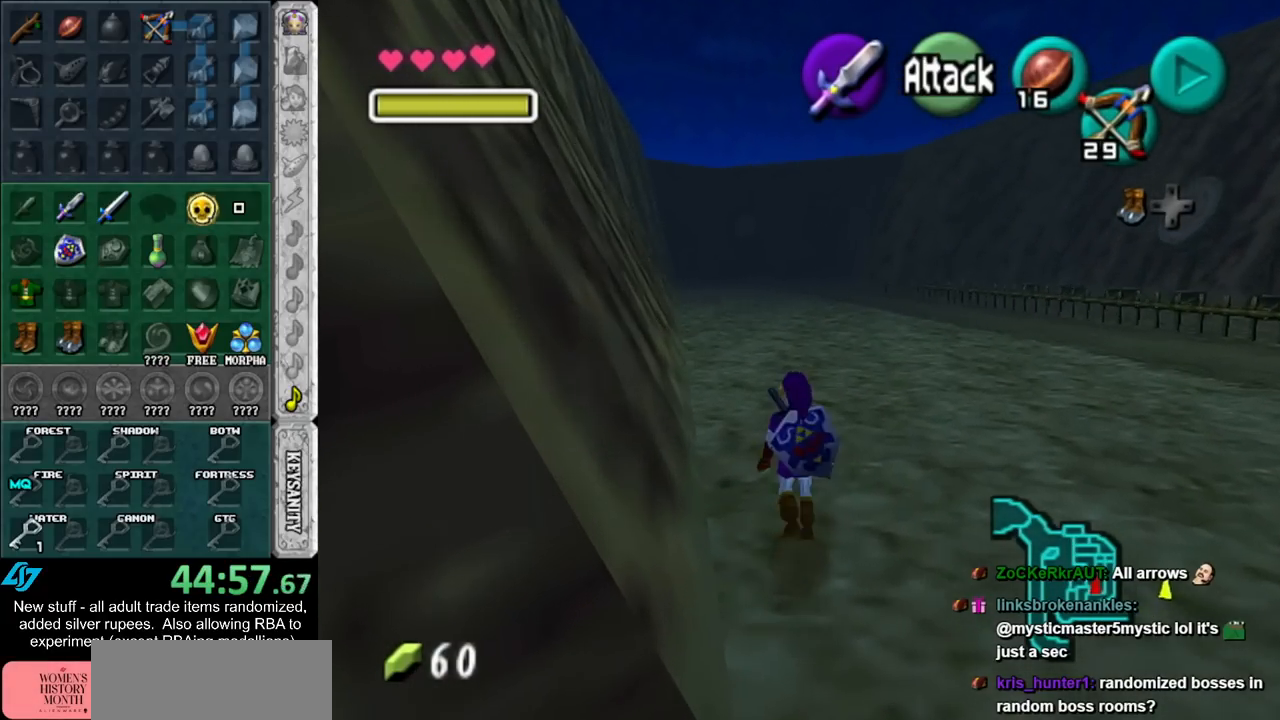
{"buttons": [], "left_stick": "up", "right_stick": "center", "events": []}
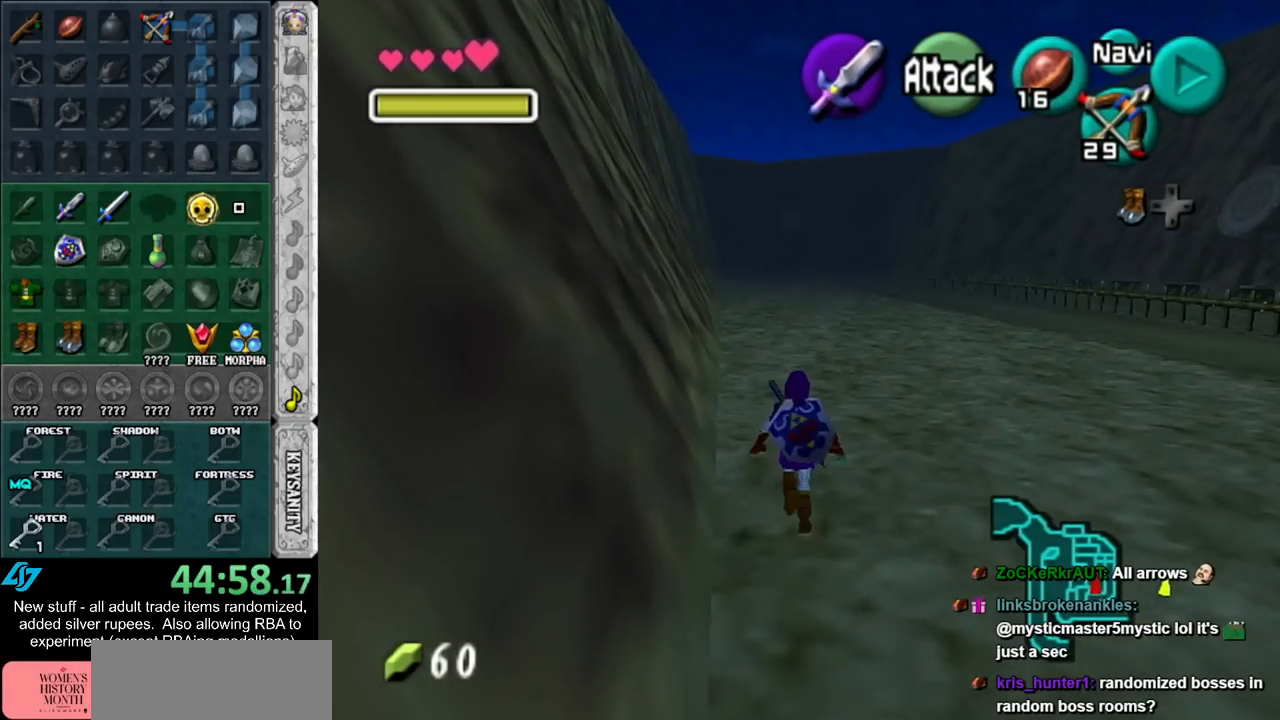
{"buttons": ["L1"], "left_stick": "down", "right_stick": "center", "events": [[267, "left_stick", "center"], [333, "left_stick", "down"], [450, "L1", "down"]]}